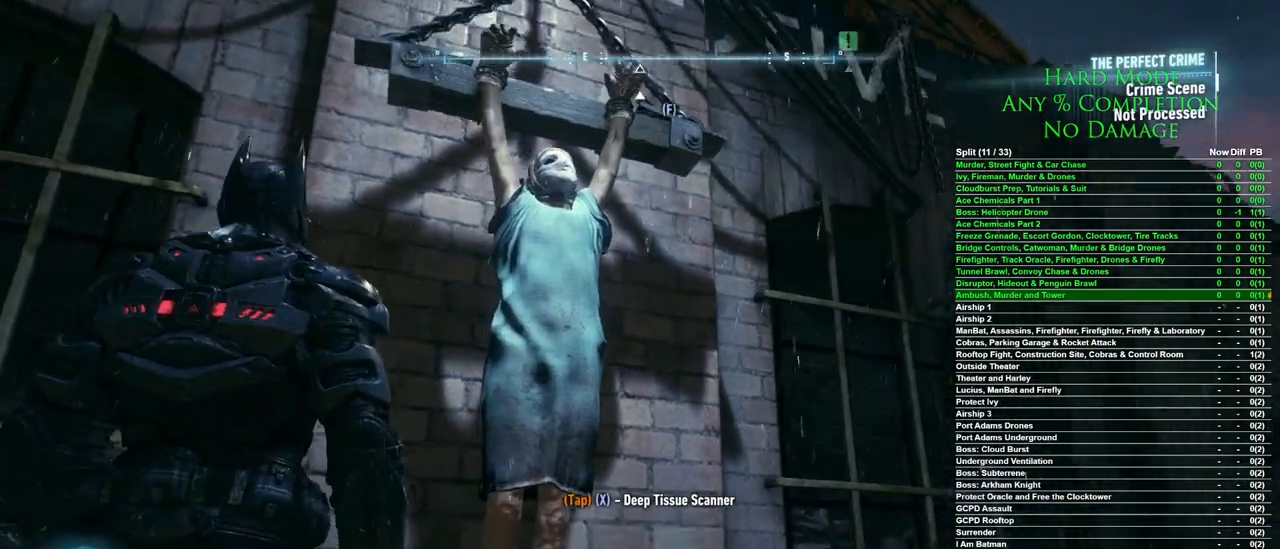
Gameplay with keyboard and mouse; each line is a JSON object with the keys and mouse buttons held at the frame after it. "events" lists presses ("down") and releases ("up") of "1", "2", "3", "4", "5", "a", "alt", "c", "caps_lock", "ctrl", "d", "e", "f", "g", "q", "r", "s", "shift", "space", "t", "tab", "v", "w", "x", "z", "mouse_left", "mouse_wheel" and "mouse_right" between this image and that frame as [ms after this image, input, new state], when the widget could be followed in between. "mouse_left", "mouse_wheel", "mouse_right" = the "left", "wheel", "right" buttons of the "mouse" list. No other keys are recorded. "wheel" means that the mouse wheel is clicked or scrolled. Mouse movement is not recorded.
{"keys": [], "mouse": [], "events": [[67, "x", "up"]]}
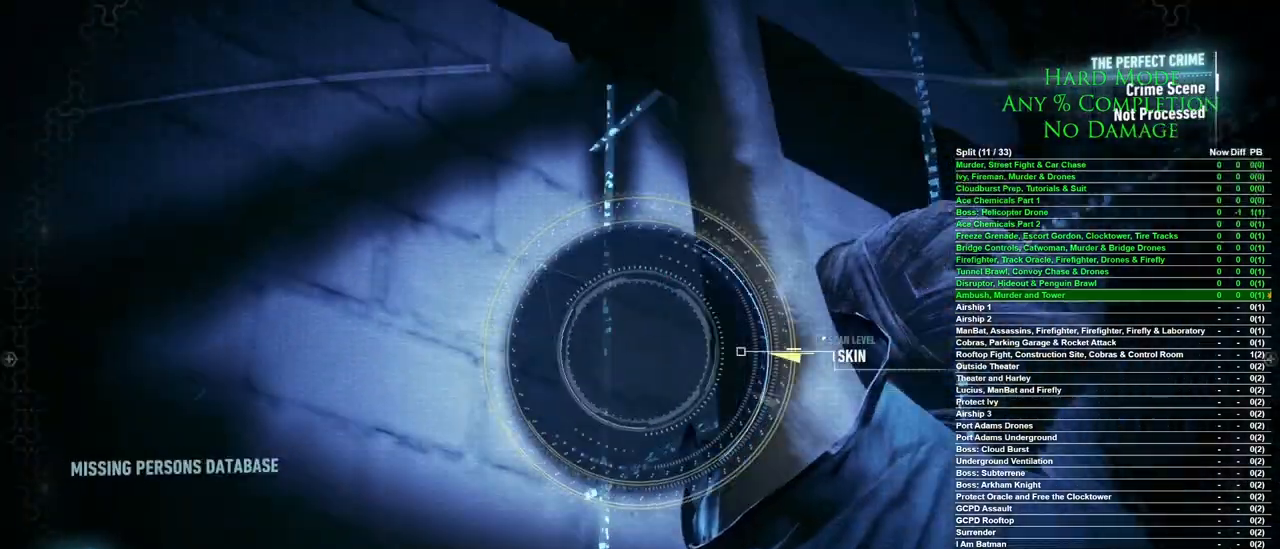
{"keys": [], "mouse": [], "events": []}
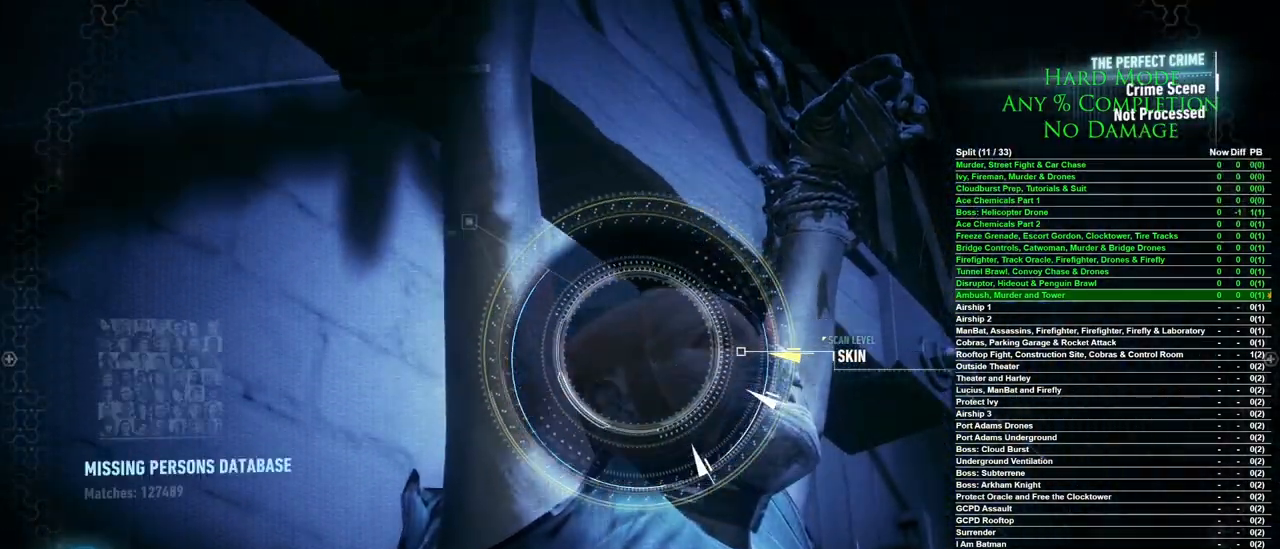
{"keys": ["w"], "mouse": [], "events": [[233, "d", "down"], [283, "w", "down"], [467, "d", "up"]]}
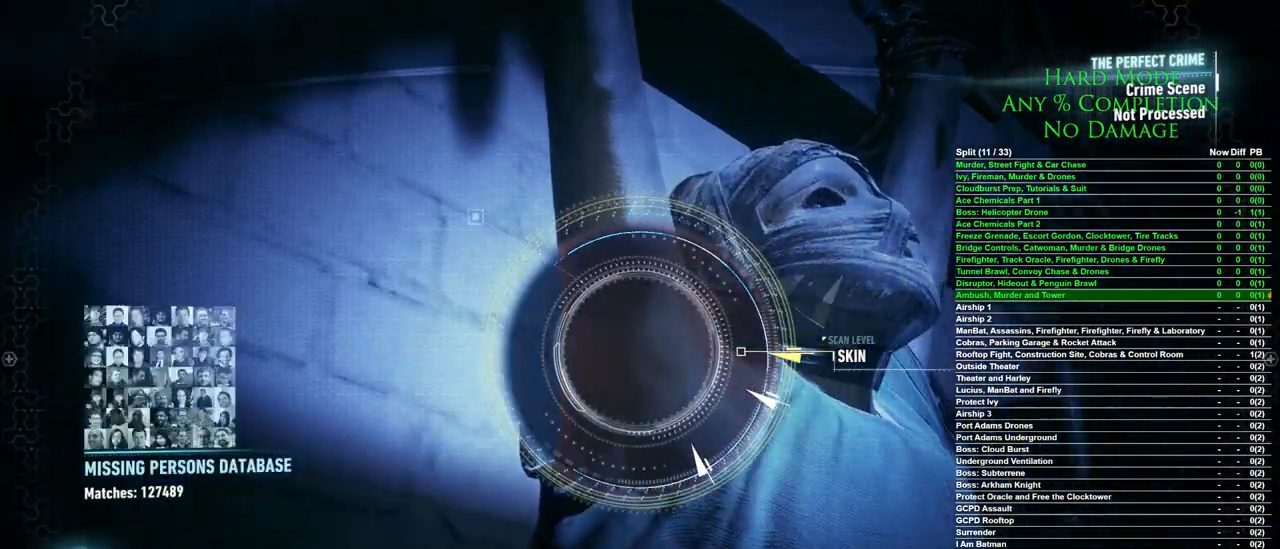
{"keys": [], "mouse": [], "events": [[117, "w", "up"], [150, "d", "down"], [300, "d", "up"]]}
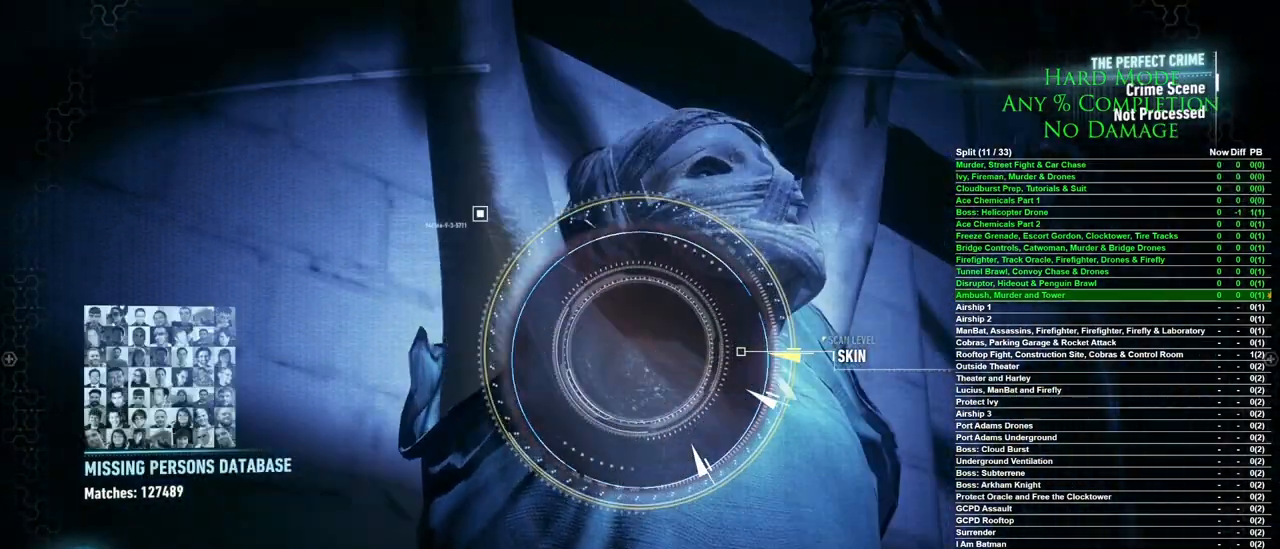
{"keys": [], "mouse": [], "events": [[33, "w", "down"], [417, "w", "up"]]}
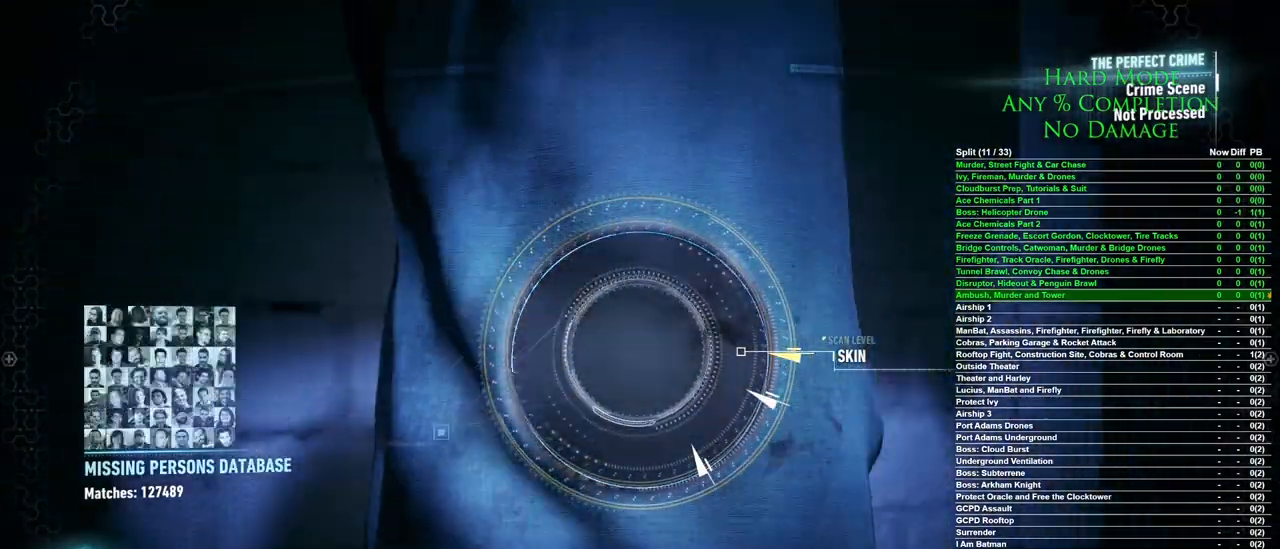
{"keys": [], "mouse": [], "events": []}
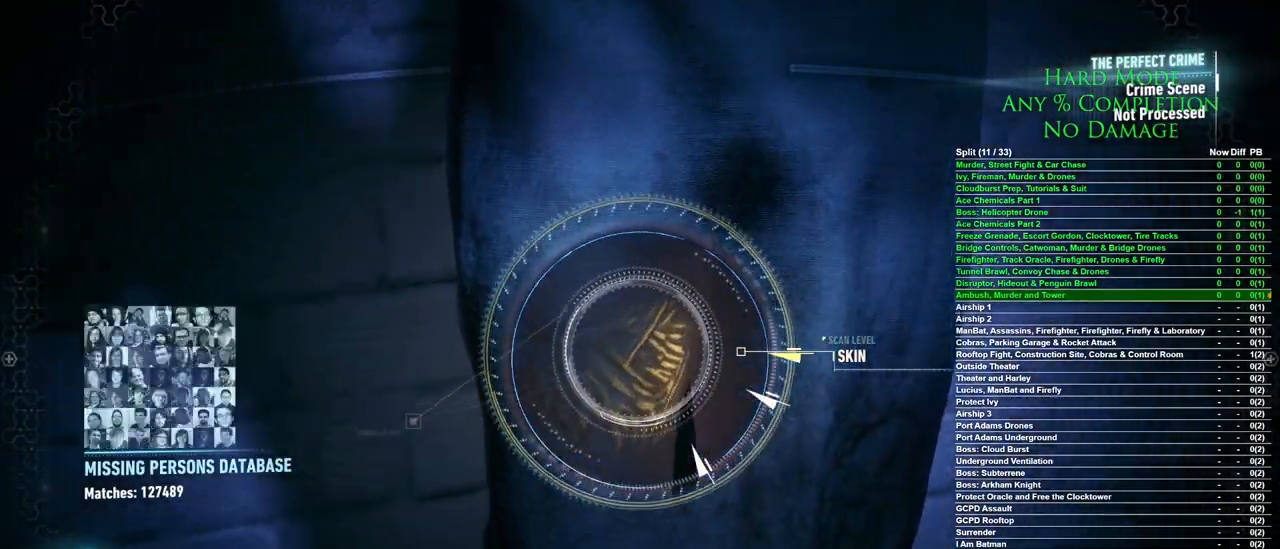
{"keys": ["space"], "mouse": [], "events": [[250, "space", "down"]]}
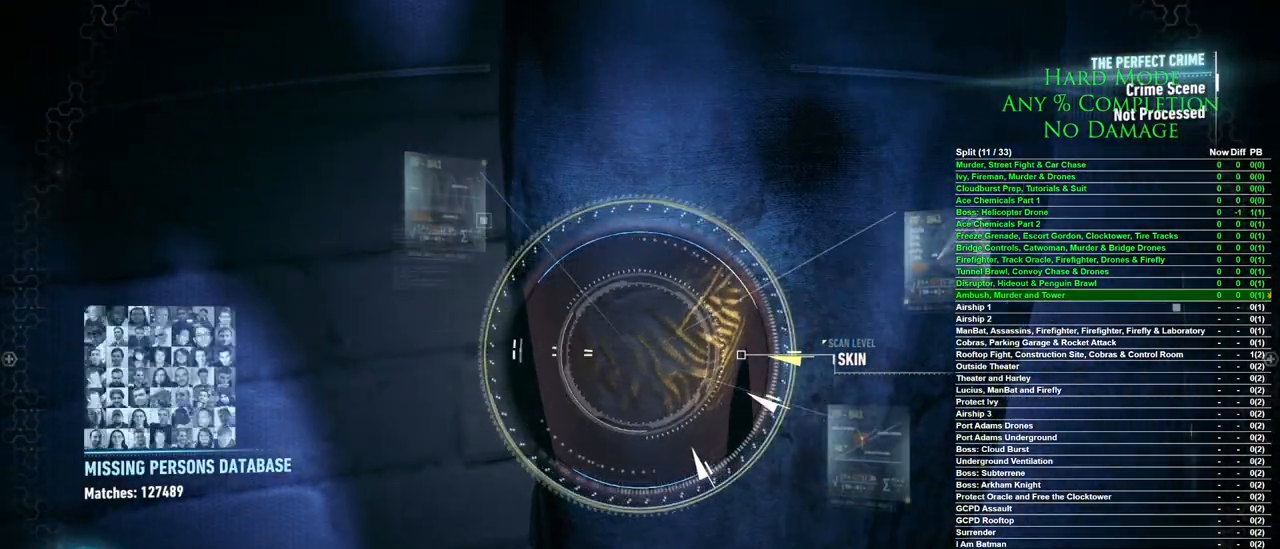
{"keys": ["space"], "mouse": [], "events": []}
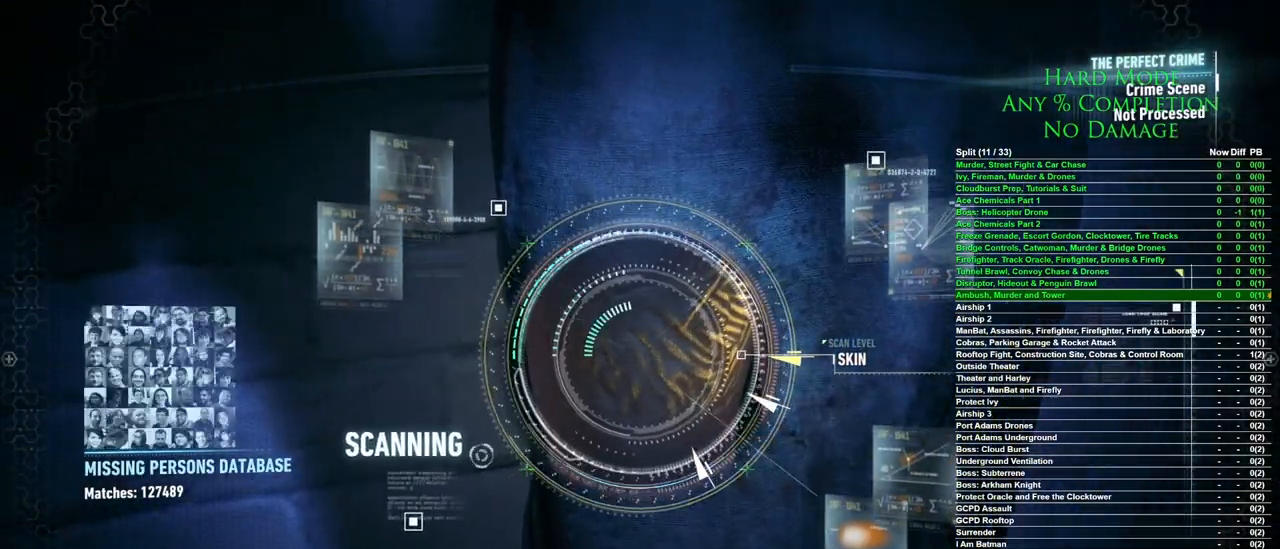
{"keys": ["space"], "mouse": [], "events": []}
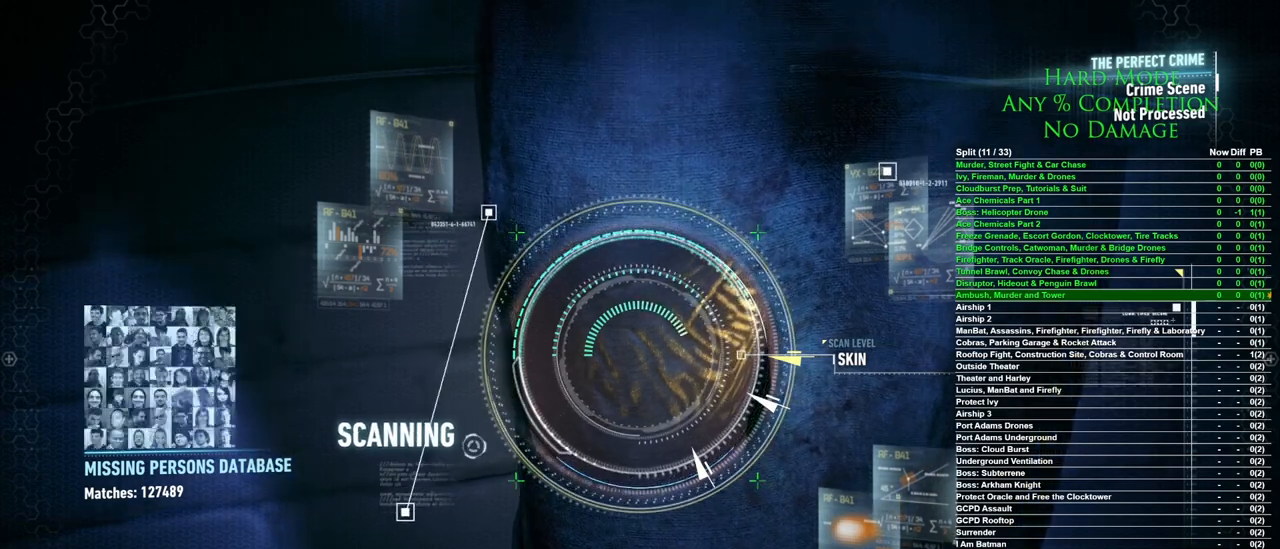
{"keys": ["space"], "mouse": [], "events": []}
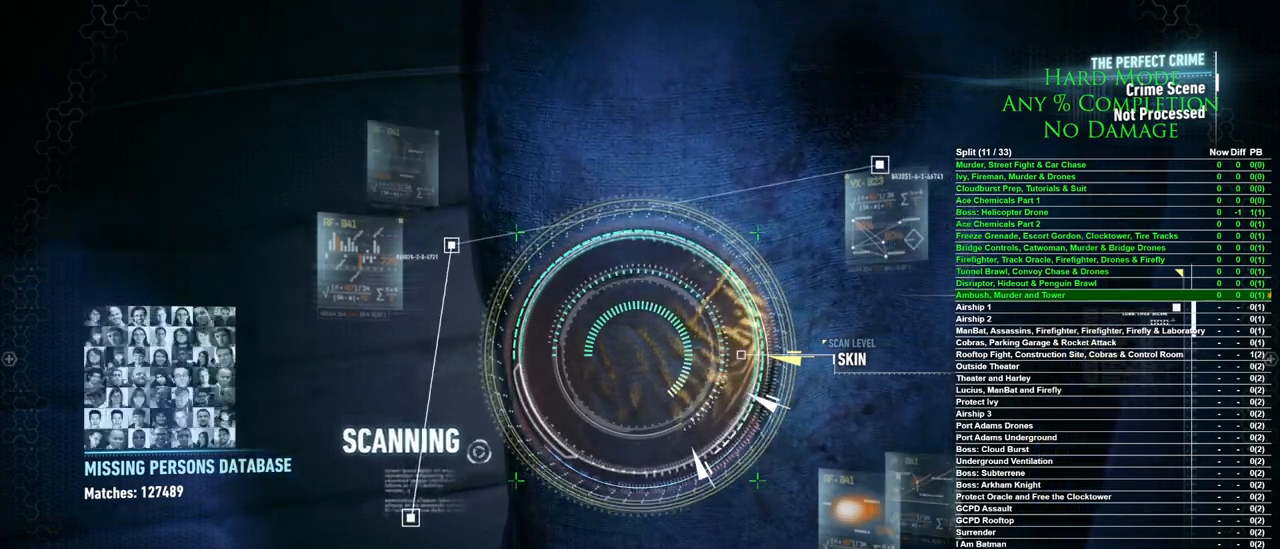
{"keys": ["space"], "mouse": [], "events": []}
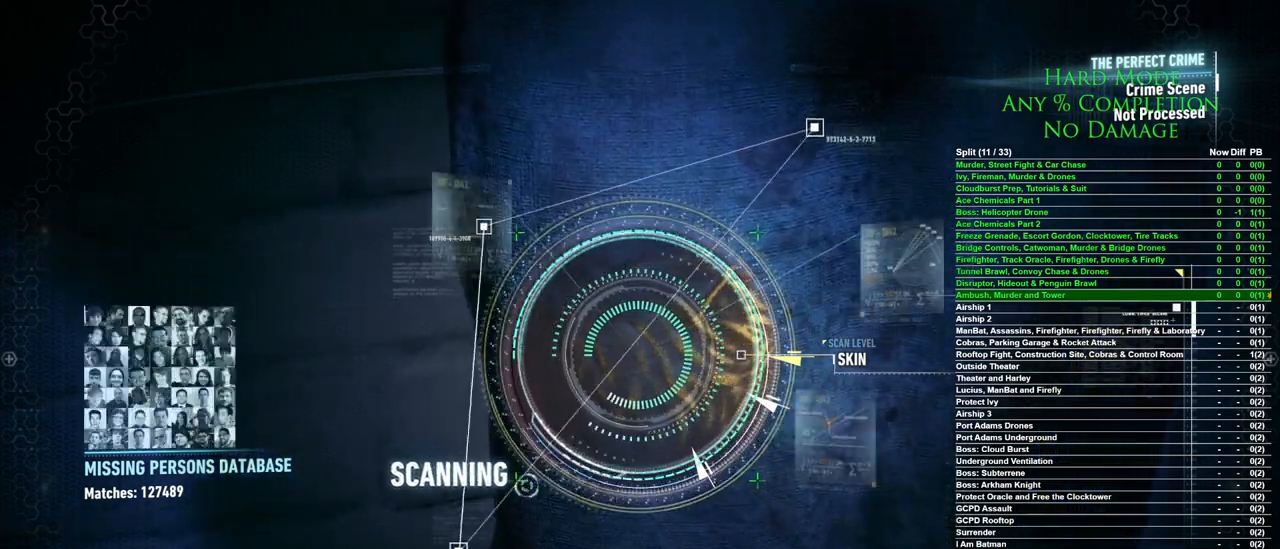
{"keys": ["space"], "mouse": [], "events": []}
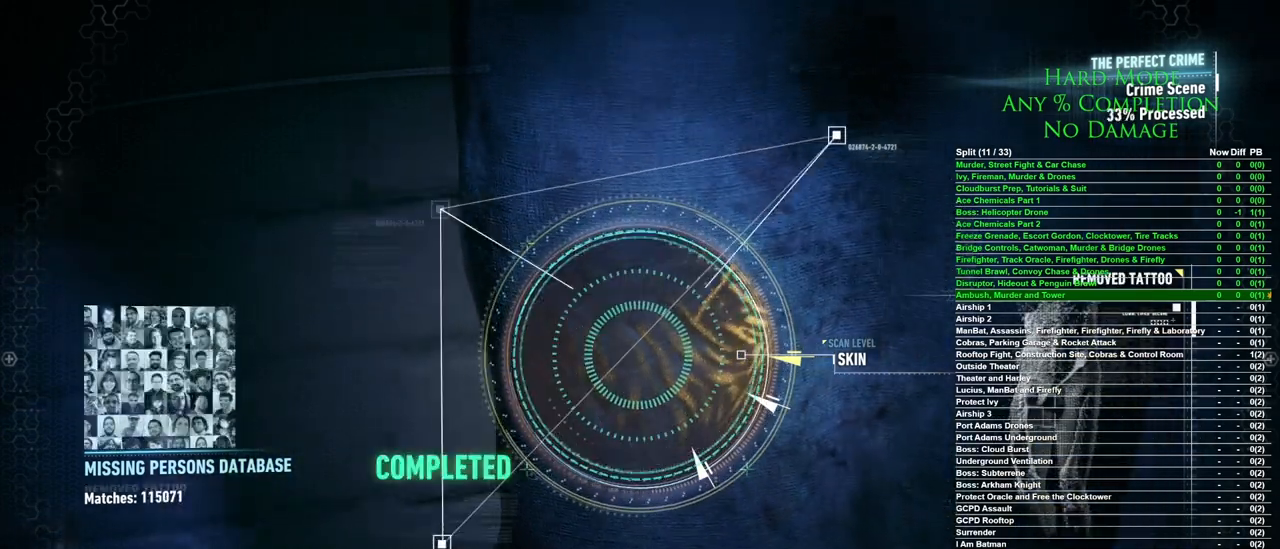
{"keys": [], "mouse": [], "events": [[200, "space", "up"]]}
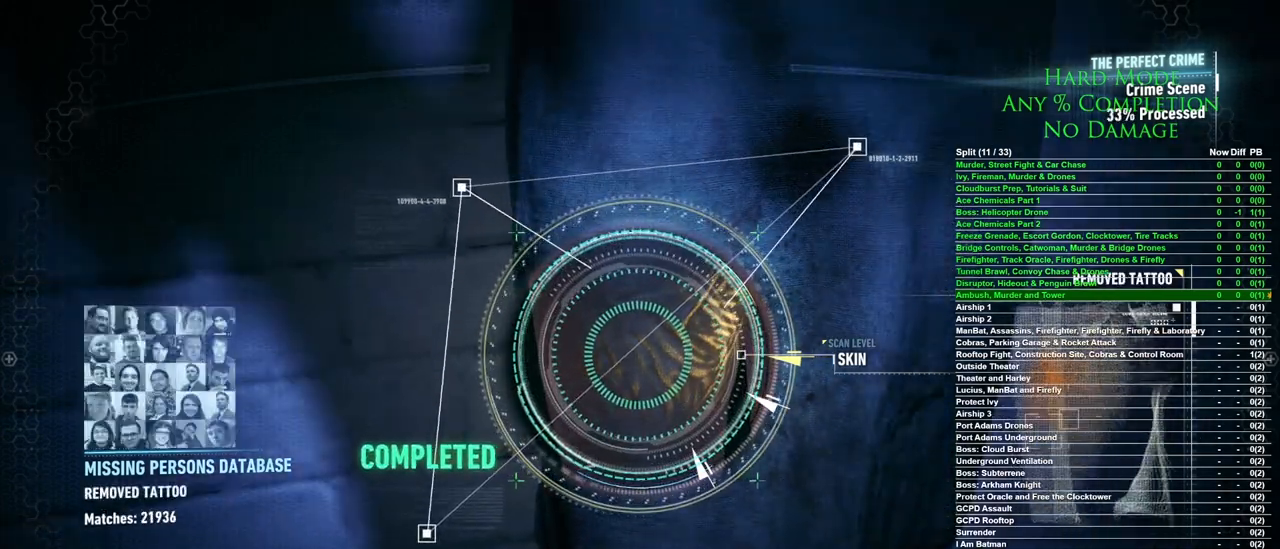
{"keys": [], "mouse": [], "events": []}
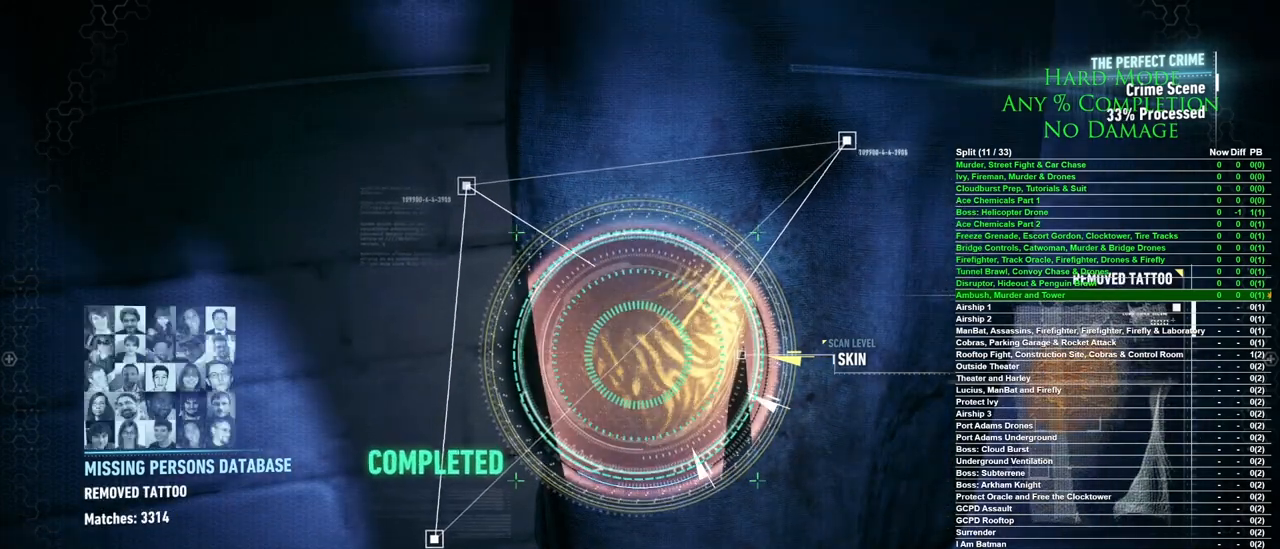
{"keys": [], "mouse": [], "events": []}
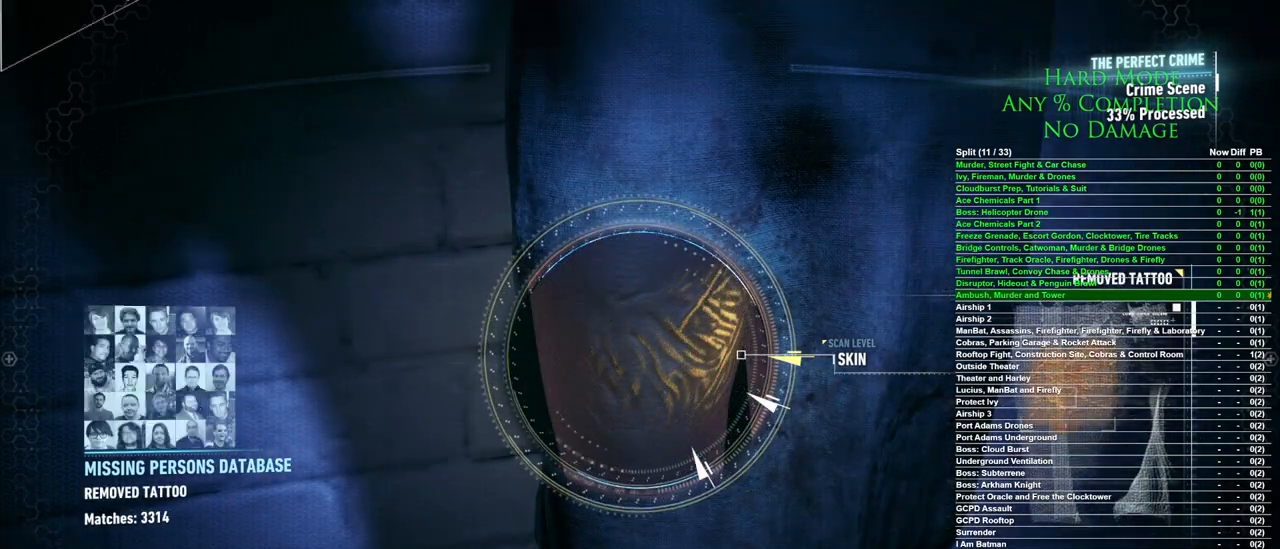
{"keys": [], "mouse": [], "events": []}
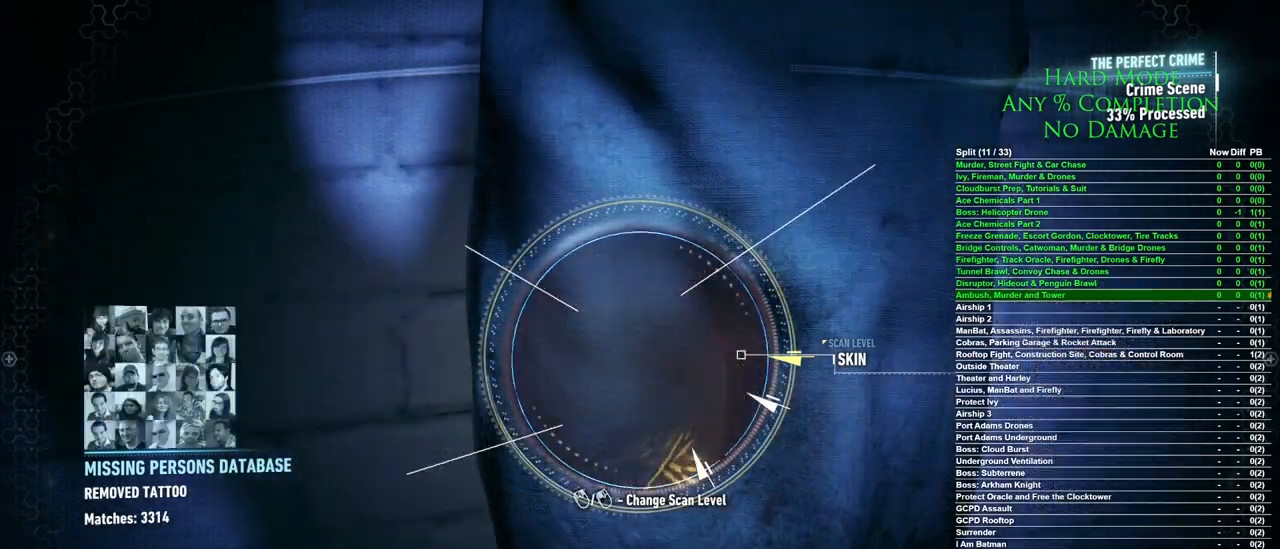
{"keys": [], "mouse": [], "events": []}
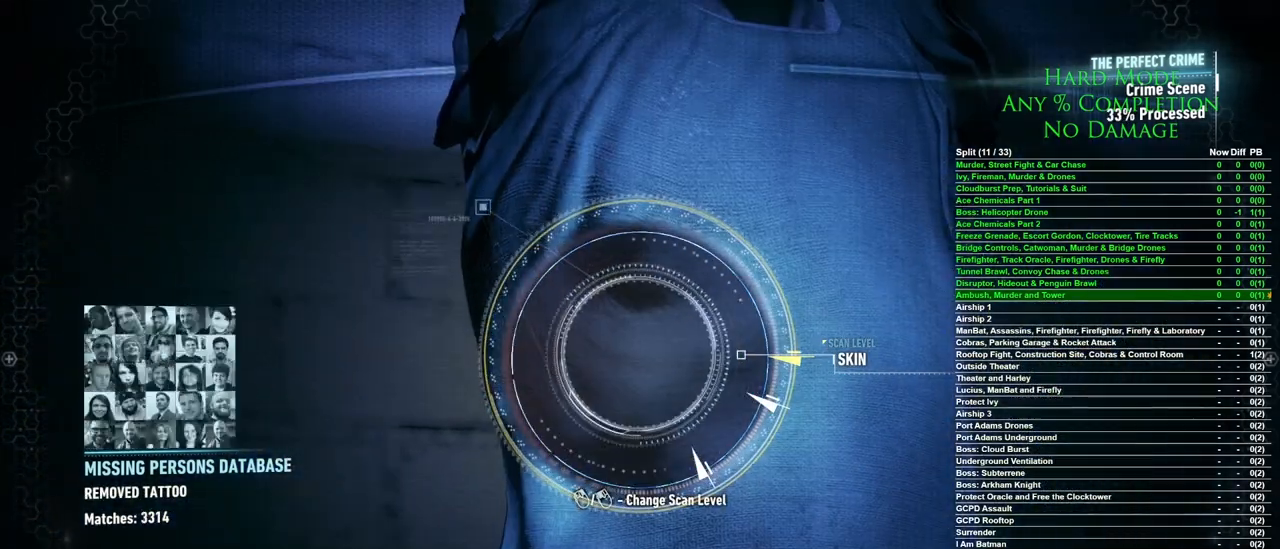
{"keys": [], "mouse": [], "events": [[133, "mouse_left", "down"], [233, "mouse_left", "up"]]}
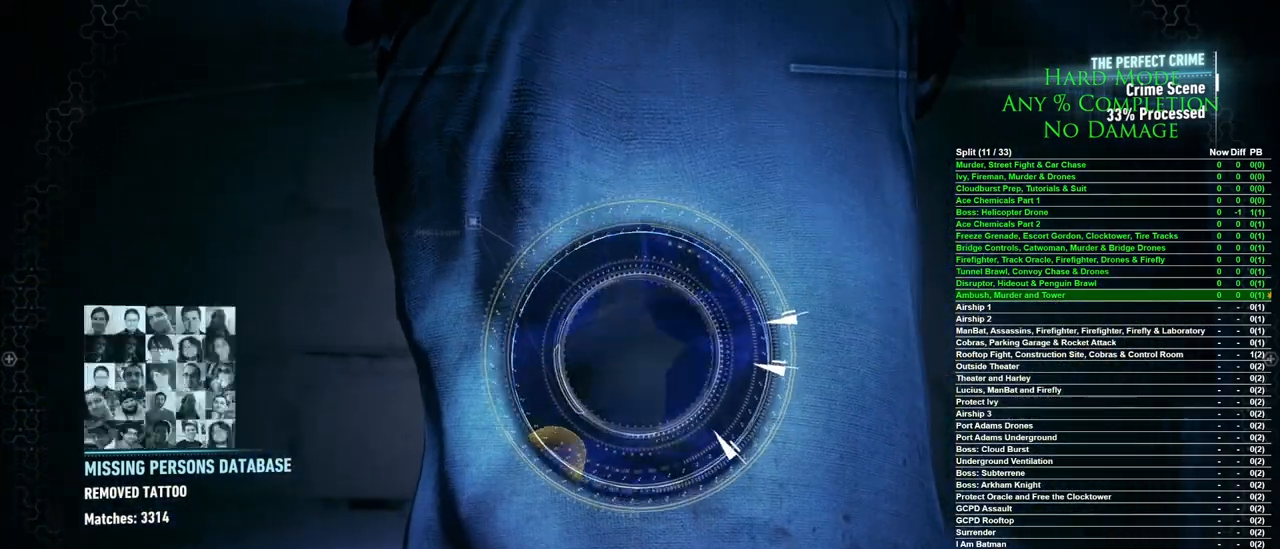
{"keys": [], "mouse": [], "events": []}
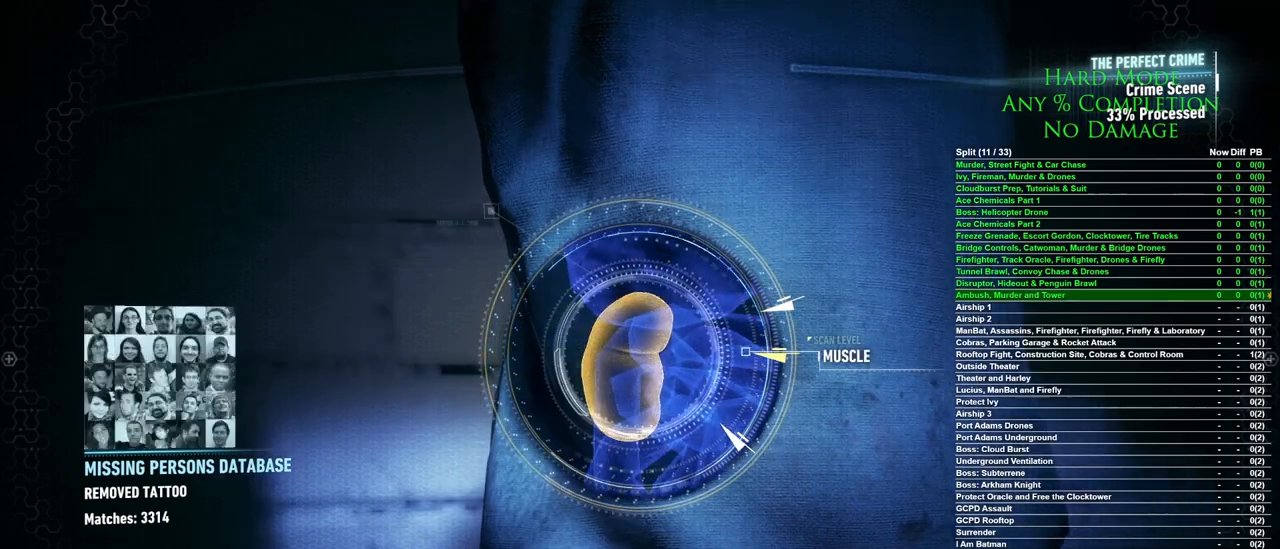
{"keys": [], "mouse": [], "events": []}
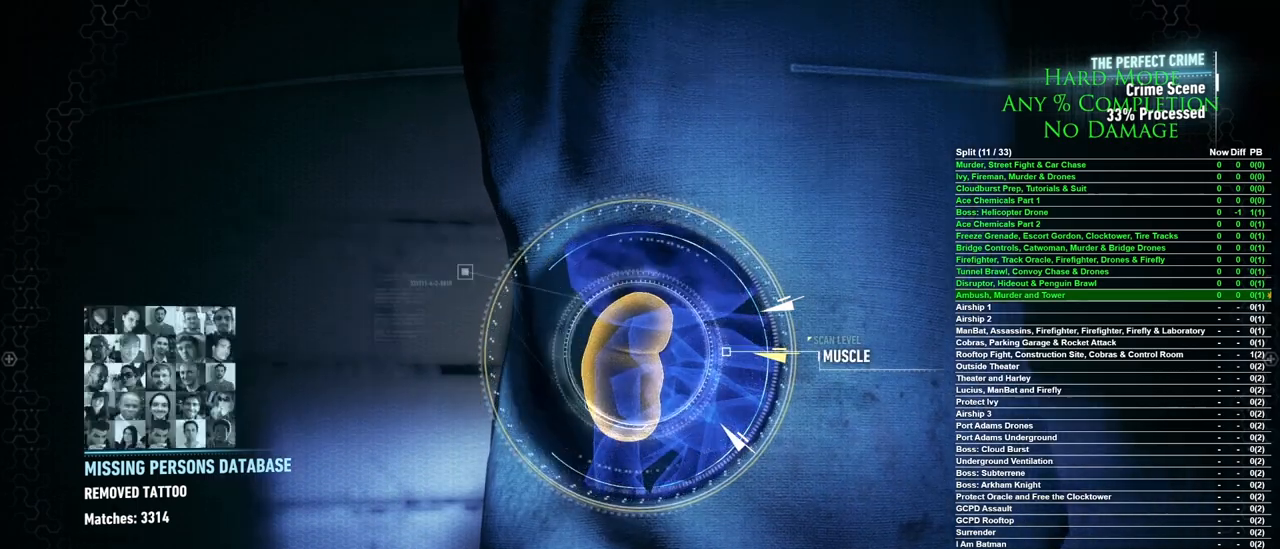
{"keys": [], "mouse": [], "events": []}
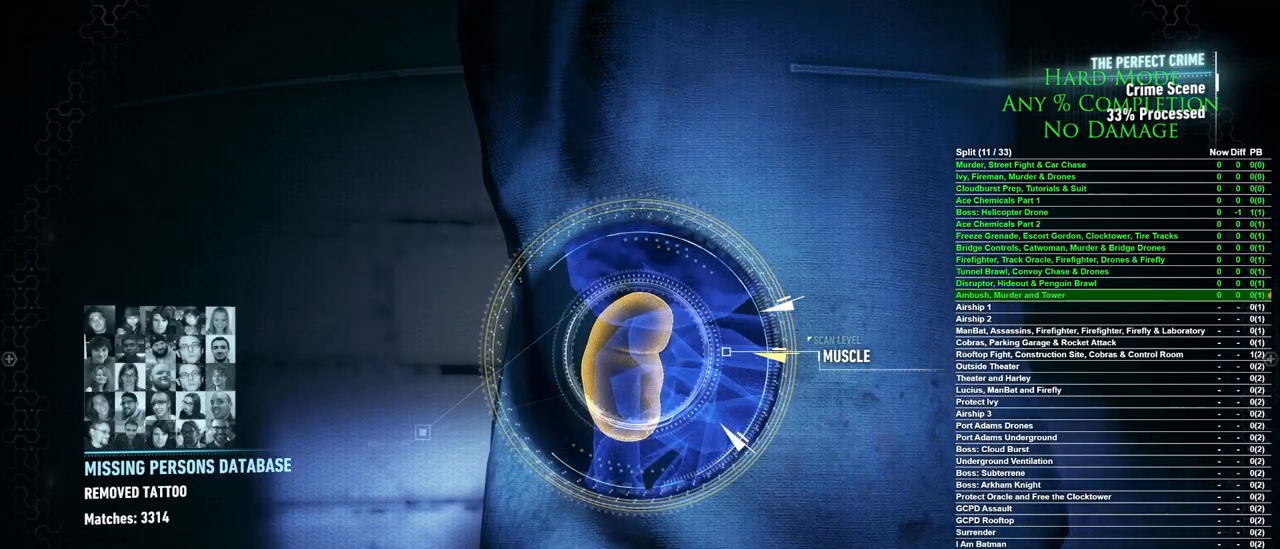
{"keys": [], "mouse": [], "events": []}
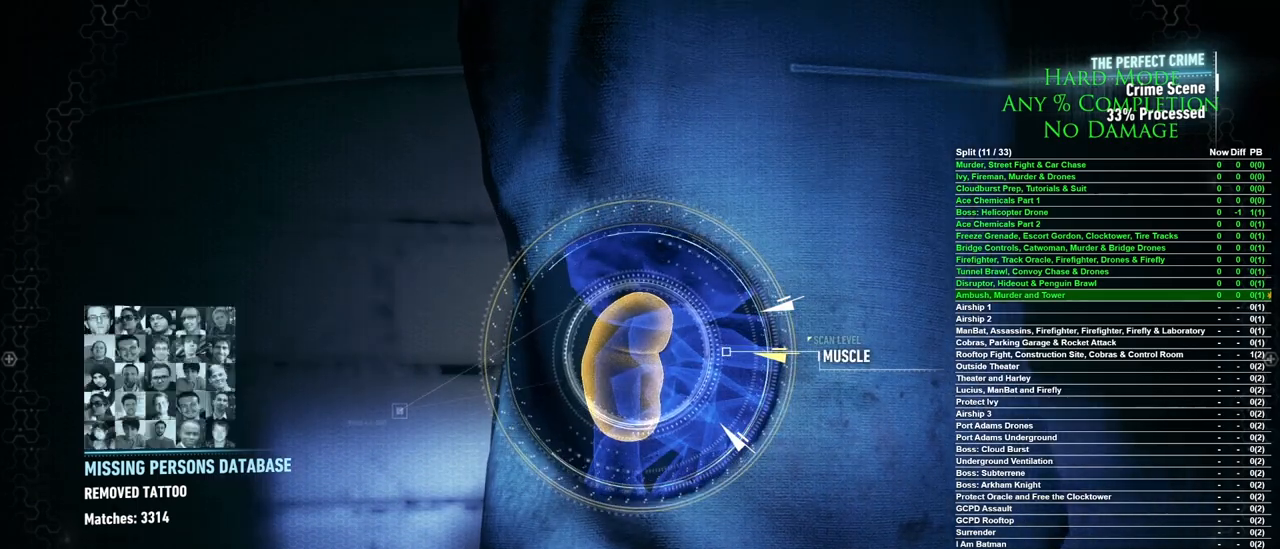
{"keys": ["w"], "mouse": [], "events": [[400, "w", "down"]]}
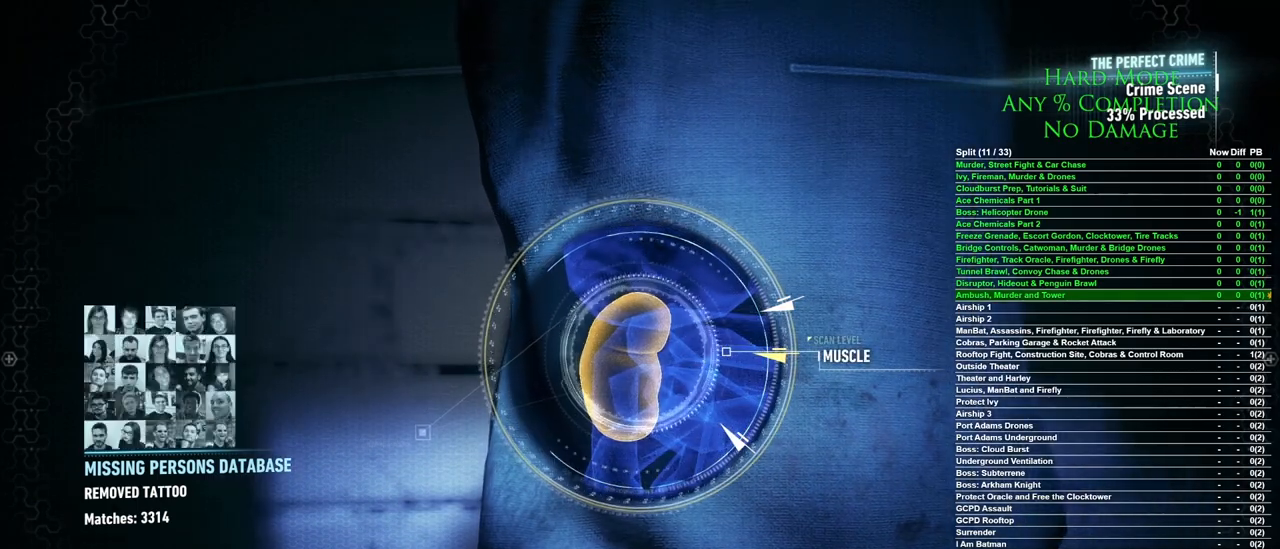
{"keys": [], "mouse": [], "events": [[50, "w", "up"]]}
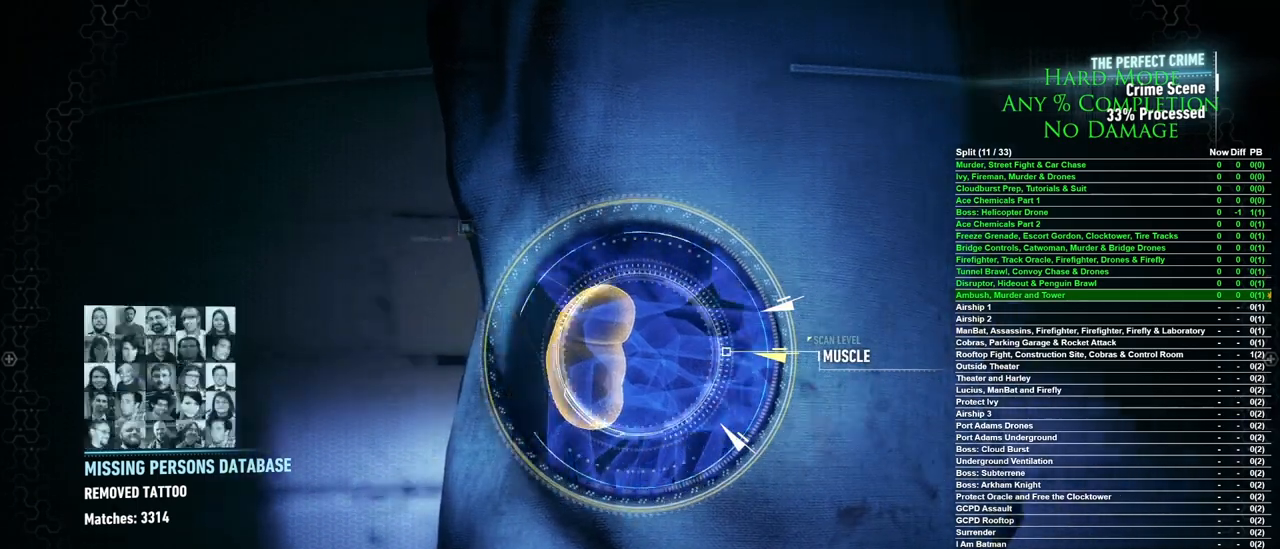
{"keys": [], "mouse": [], "events": []}
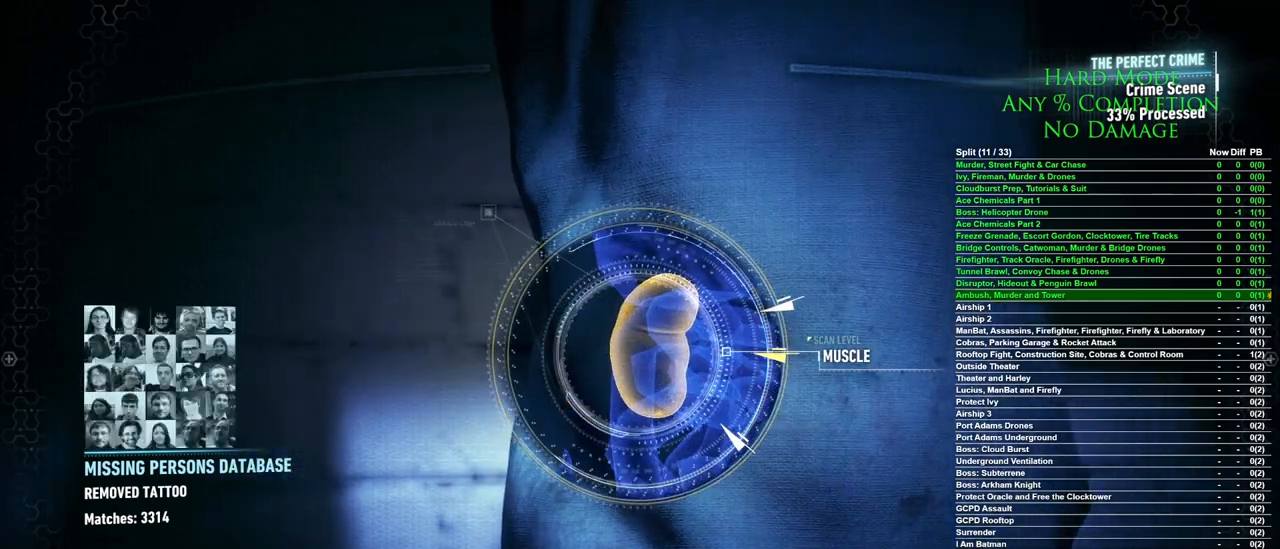
{"keys": [], "mouse": [], "events": []}
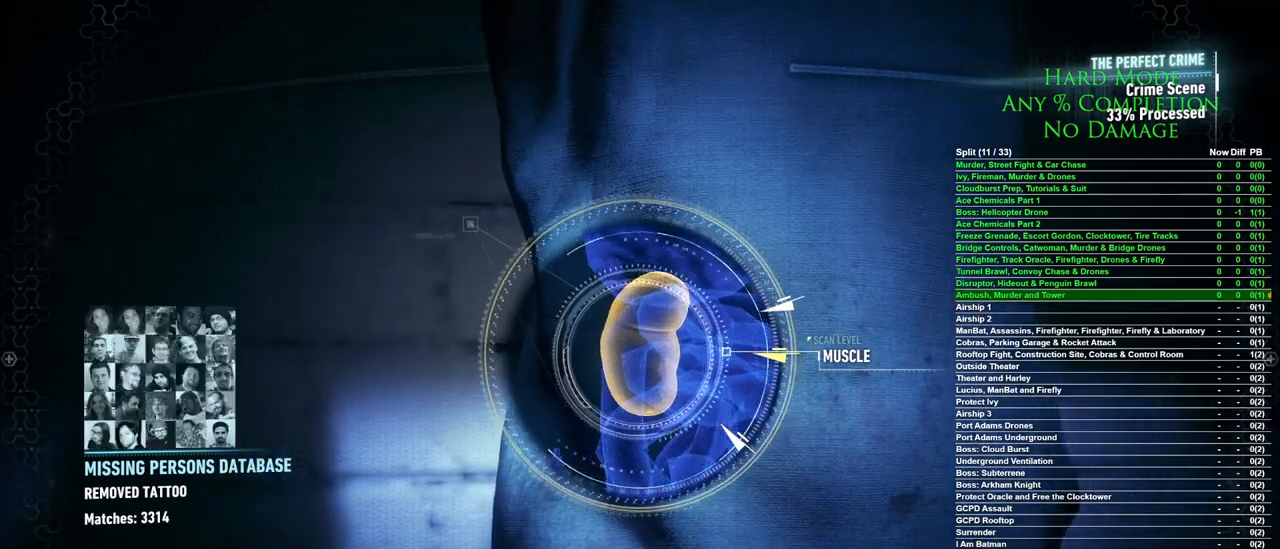
{"keys": [], "mouse": [], "events": []}
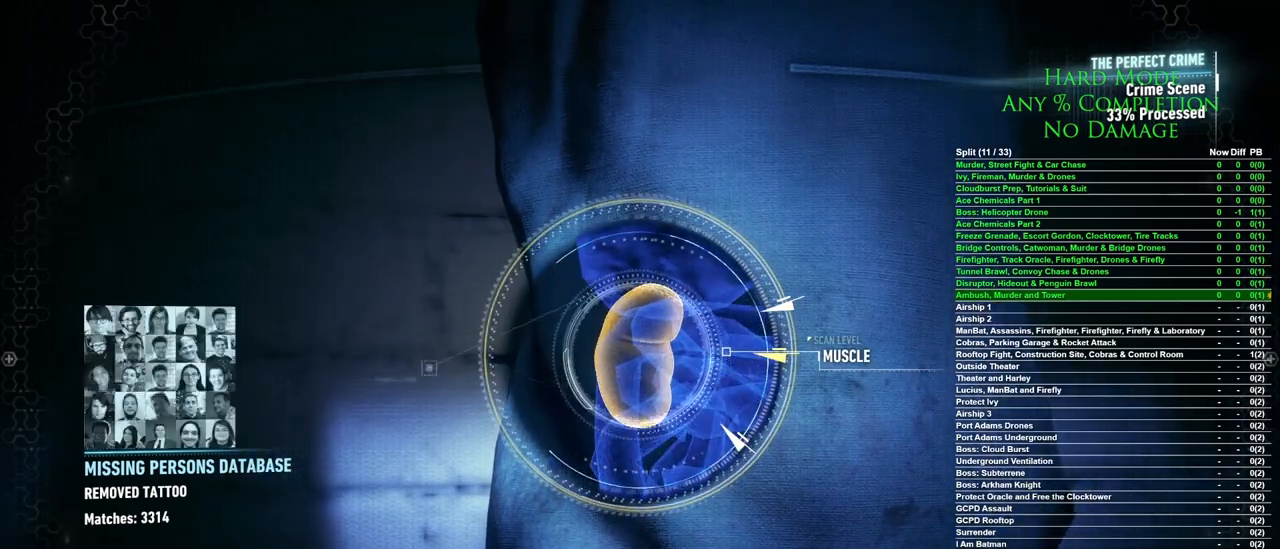
{"keys": [], "mouse": [], "events": []}
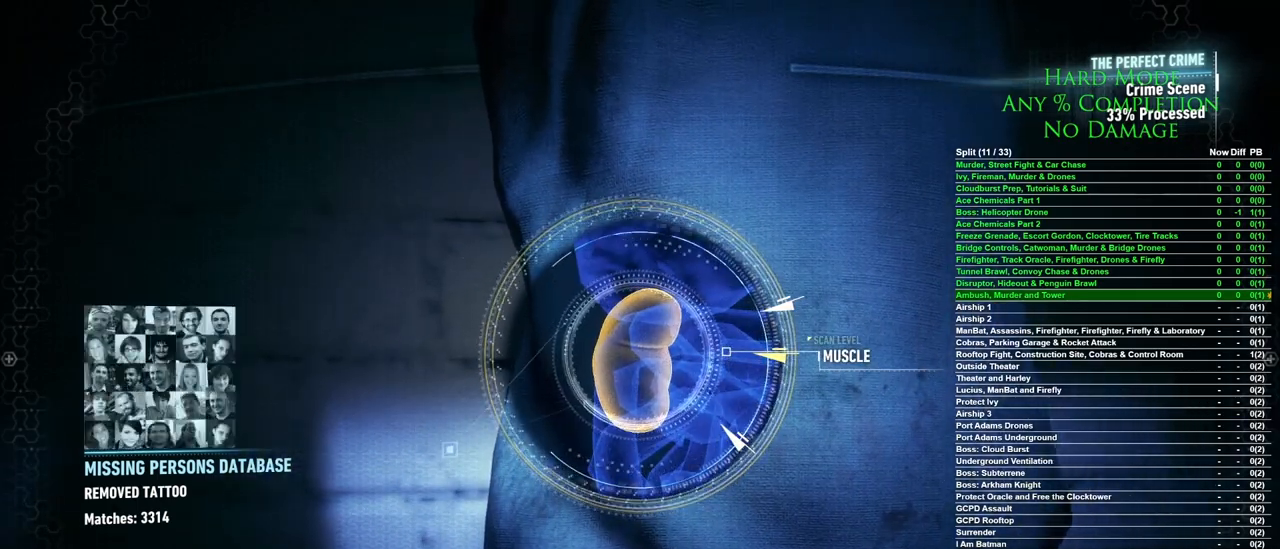
{"keys": [], "mouse": [], "events": []}